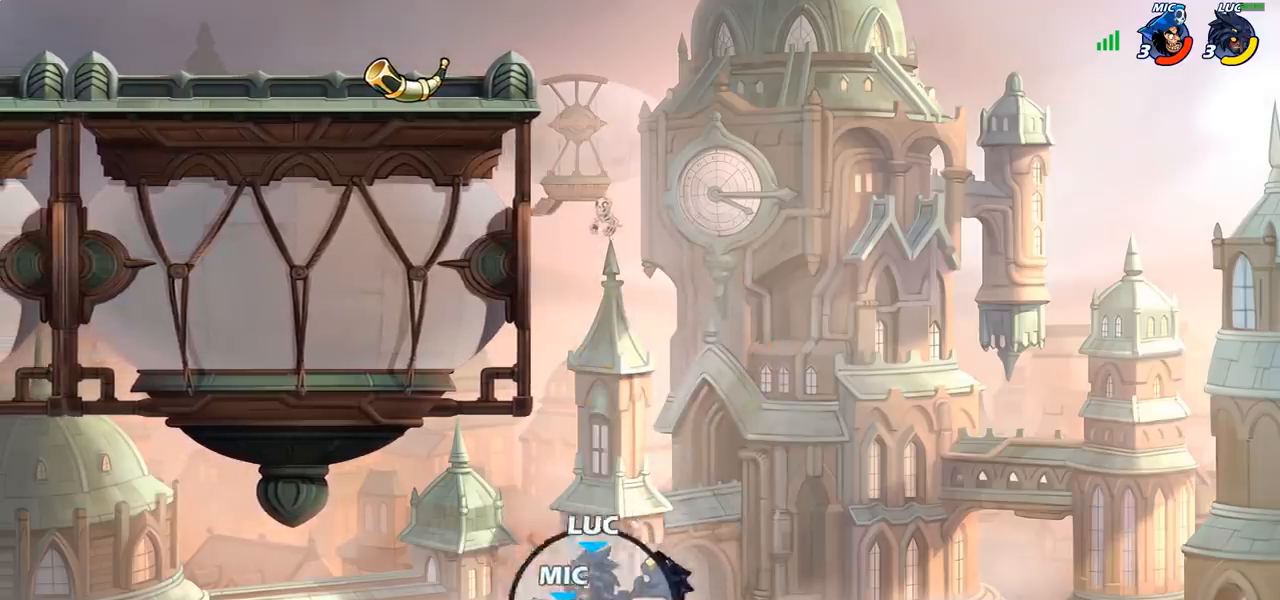
Gameplay with a controller (PlayStation layout); each line is a JSON object with the inputs held at the frame after it. "events" lists button and stick changes between this image and that frame as [ms after this image, input, new state], when the widget could be followed in between. Not read: R1.
{"buttons": [], "left_stick": "up-right", "right_stick": "center", "events": [[17, "CROSS", "down"], [50, "CIRCLE", "down"], [50, "CROSS", "up"], [100, "left_stick", "up"], [133, "CIRCLE", "up"], [183, "left_stick", "up-right"]]}
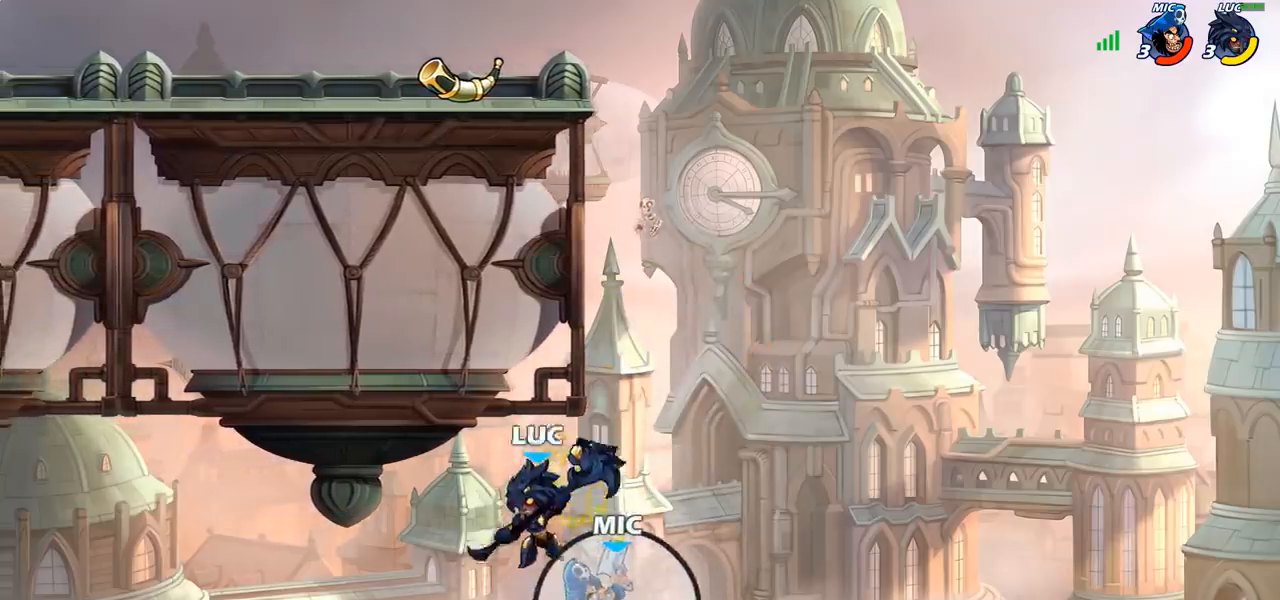
{"buttons": ["CROSS"], "left_stick": "up-left", "right_stick": "center", "events": [[217, "left_stick", "left"], [317, "CROSS", "down"], [383, "left_stick", "up-left"]]}
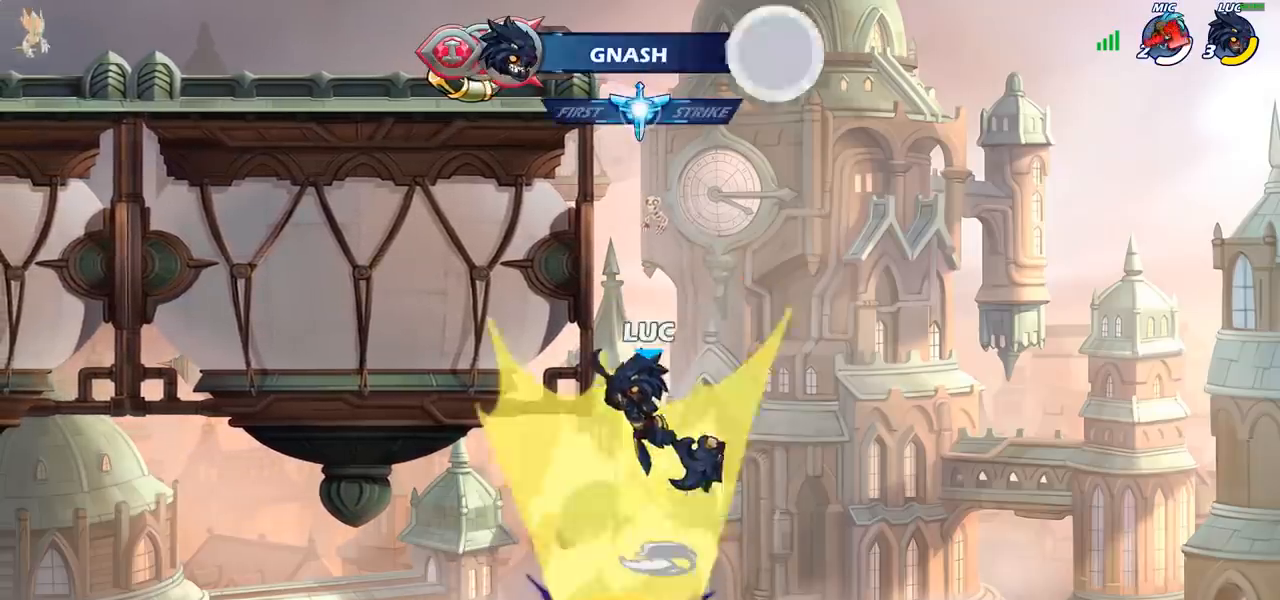
{"buttons": [], "left_stick": "up-left", "right_stick": "center", "events": [[117, "CROSS", "up"], [167, "left_stick", "up-right"], [267, "CROSS", "down"], [317, "left_stick", "up-left"], [333, "CIRCLE", "down"], [350, "CROSS", "up"], [450, "CIRCLE", "up"]]}
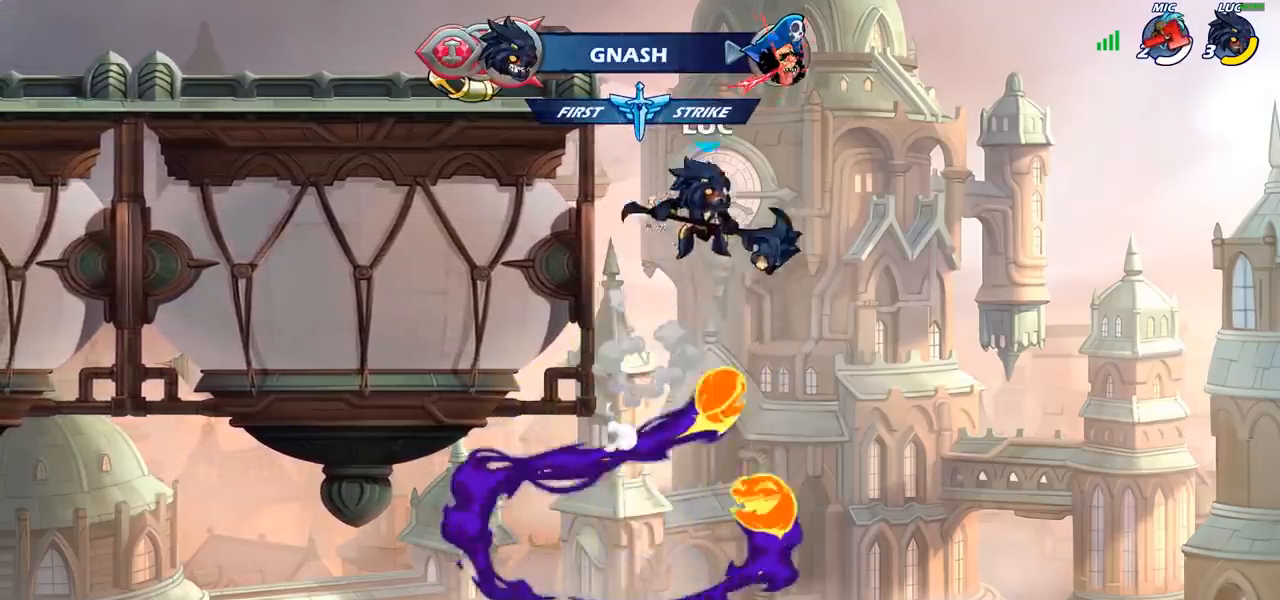
{"buttons": [], "left_stick": "left", "right_stick": "center", "events": [[417, "left_stick", "left"]]}
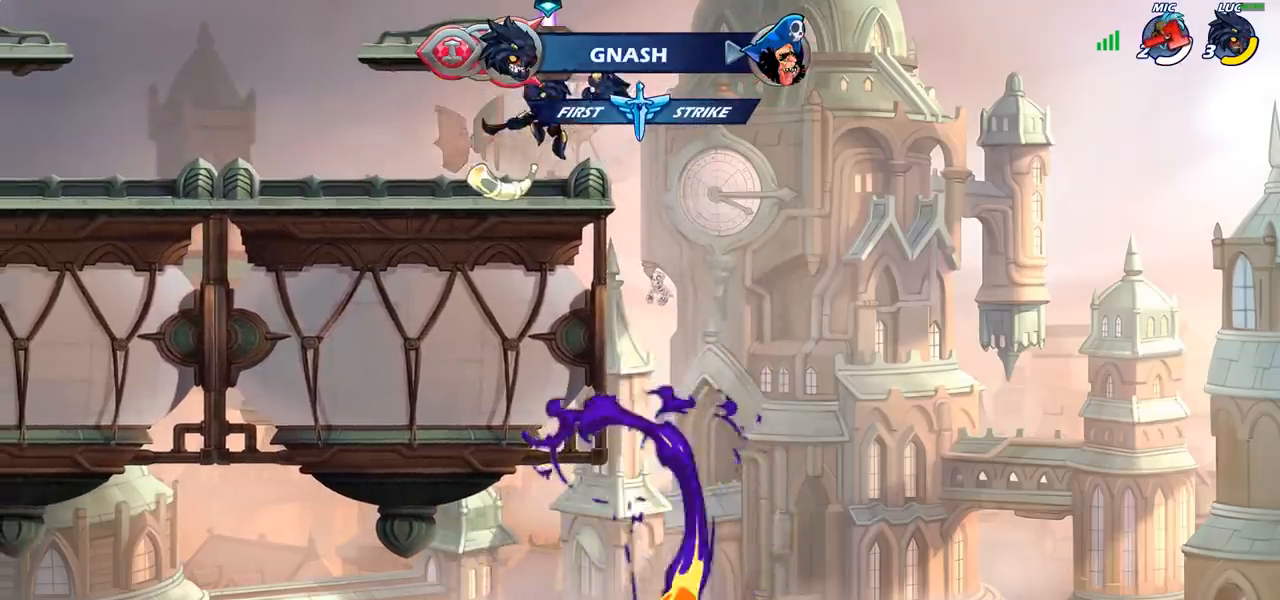
{"buttons": [], "left_stick": "down-left", "right_stick": "center", "events": [[317, "R2", "down"], [450, "left_stick", "down-left"], [483, "R2", "up"]]}
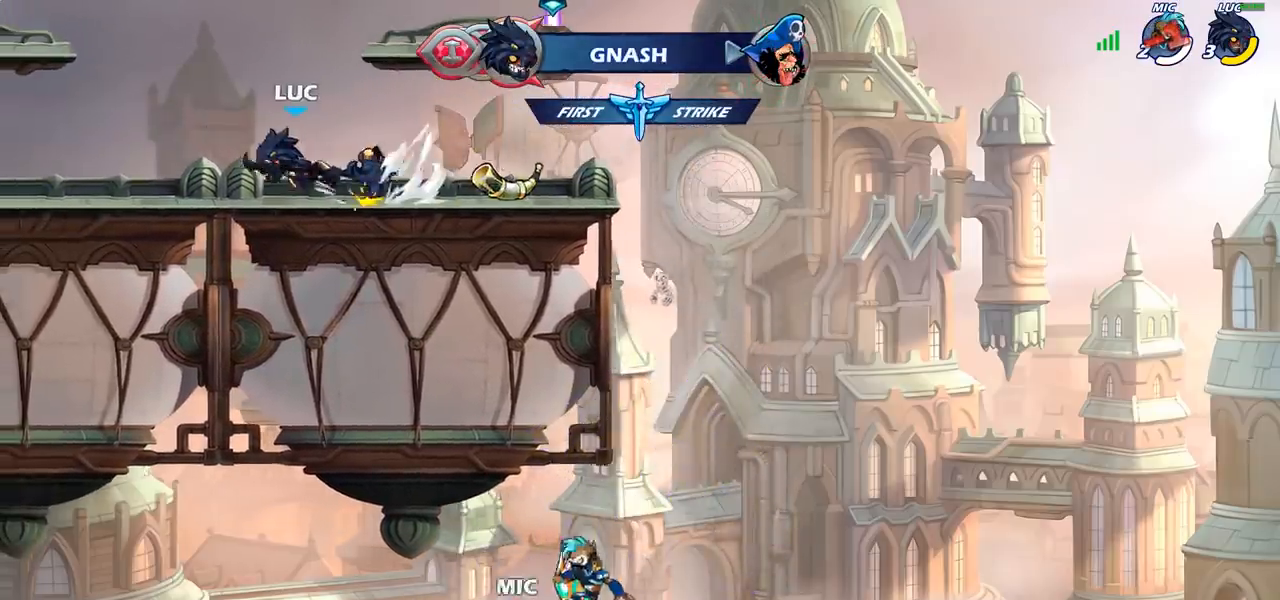
{"buttons": [], "left_stick": "center", "right_stick": "center", "events": [[67, "CIRCLE", "down"], [167, "CIRCLE", "up"], [167, "left_stick", "down"], [267, "left_stick", "center"]]}
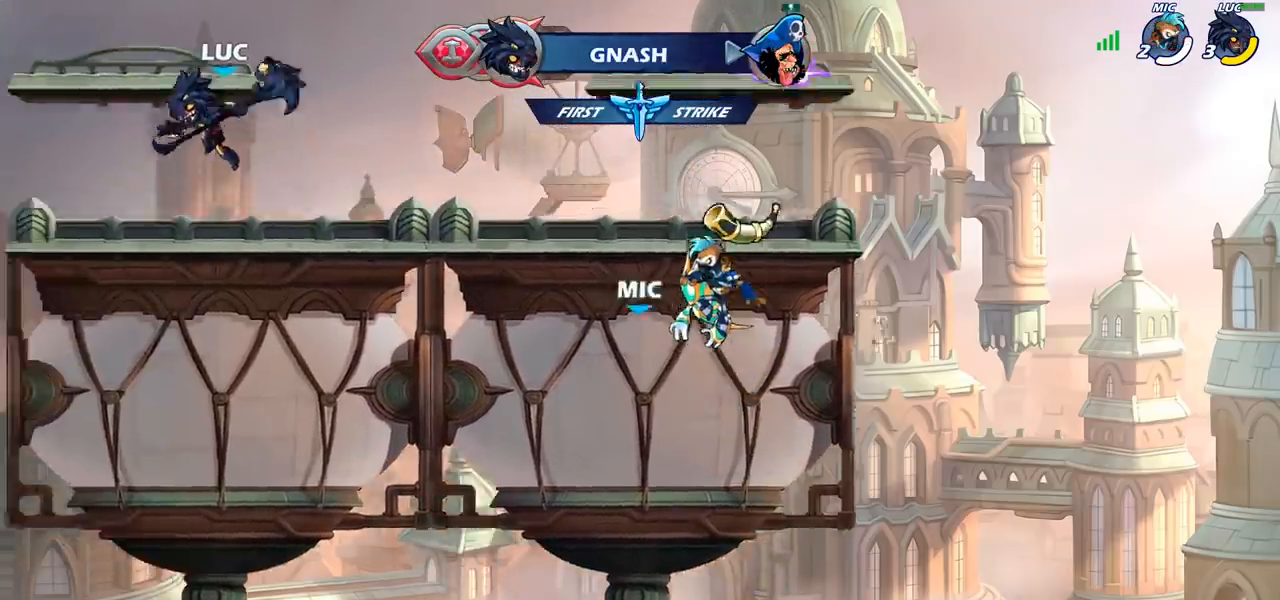
{"buttons": [], "left_stick": "center", "right_stick": "center", "events": []}
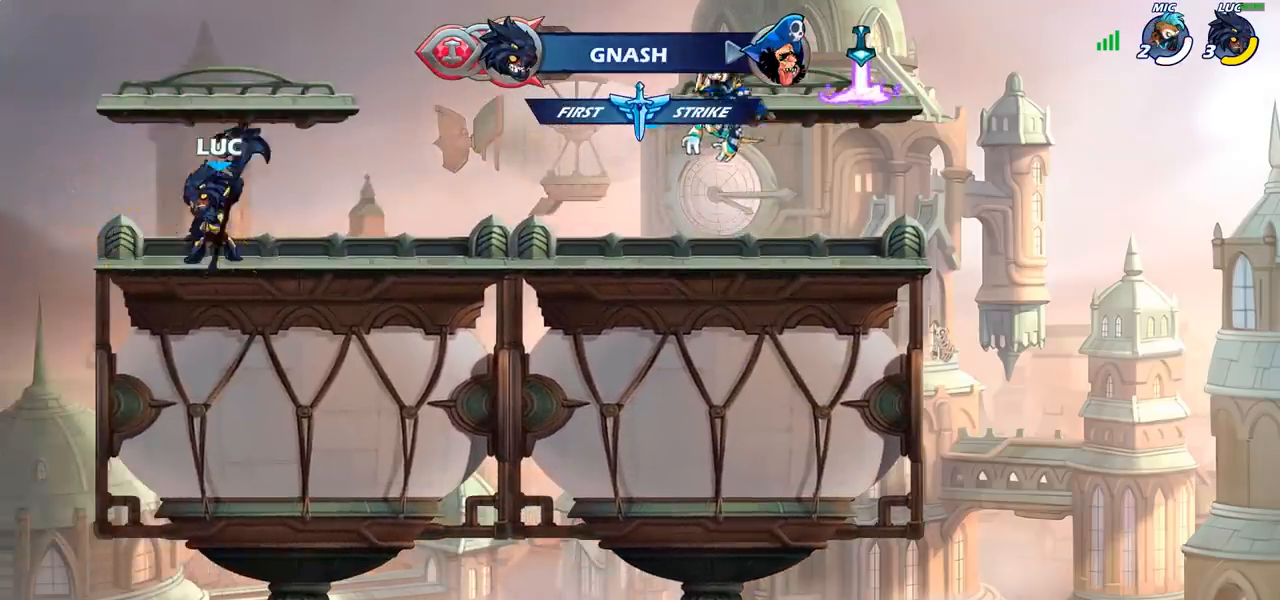
{"buttons": [], "left_stick": "center", "right_stick": "center", "events": []}
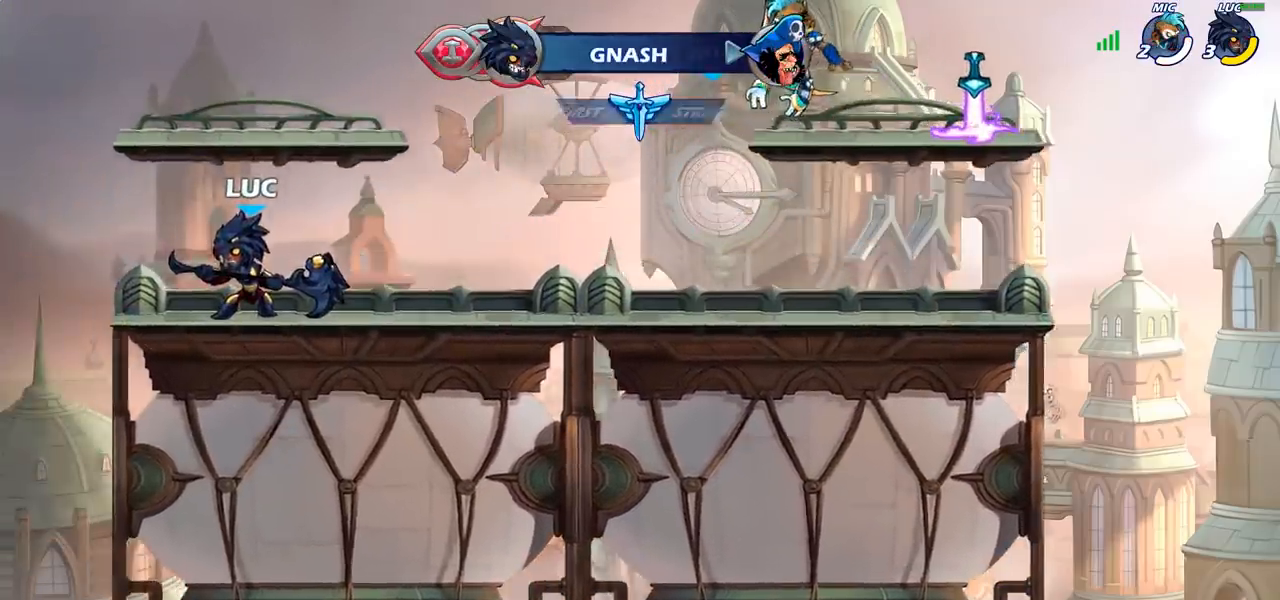
{"buttons": [], "left_stick": "center", "right_stick": "center", "events": []}
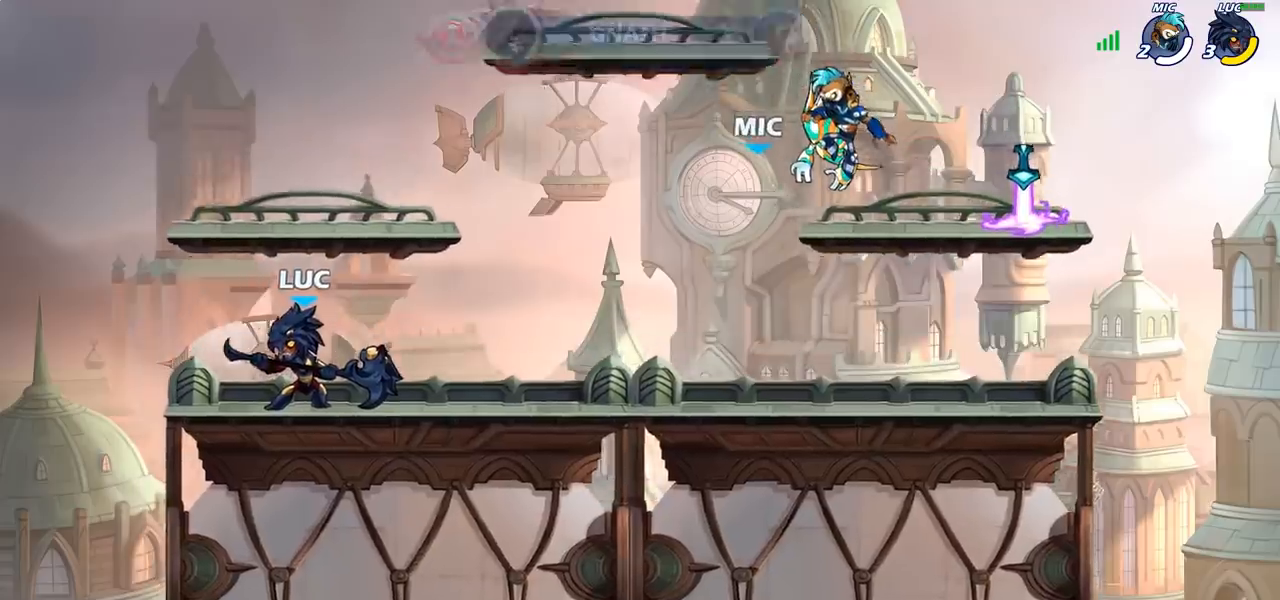
{"buttons": [], "left_stick": "center", "right_stick": "center", "events": []}
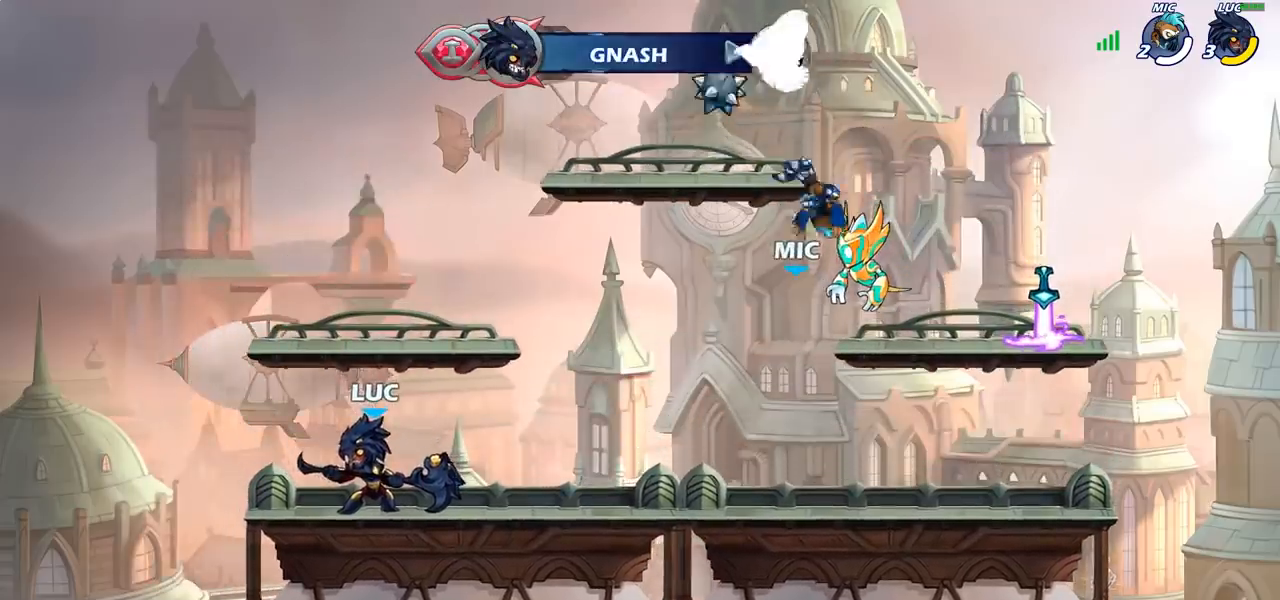
{"buttons": [], "left_stick": "right", "right_stick": "center", "events": [[100, "left_stick", "right"]]}
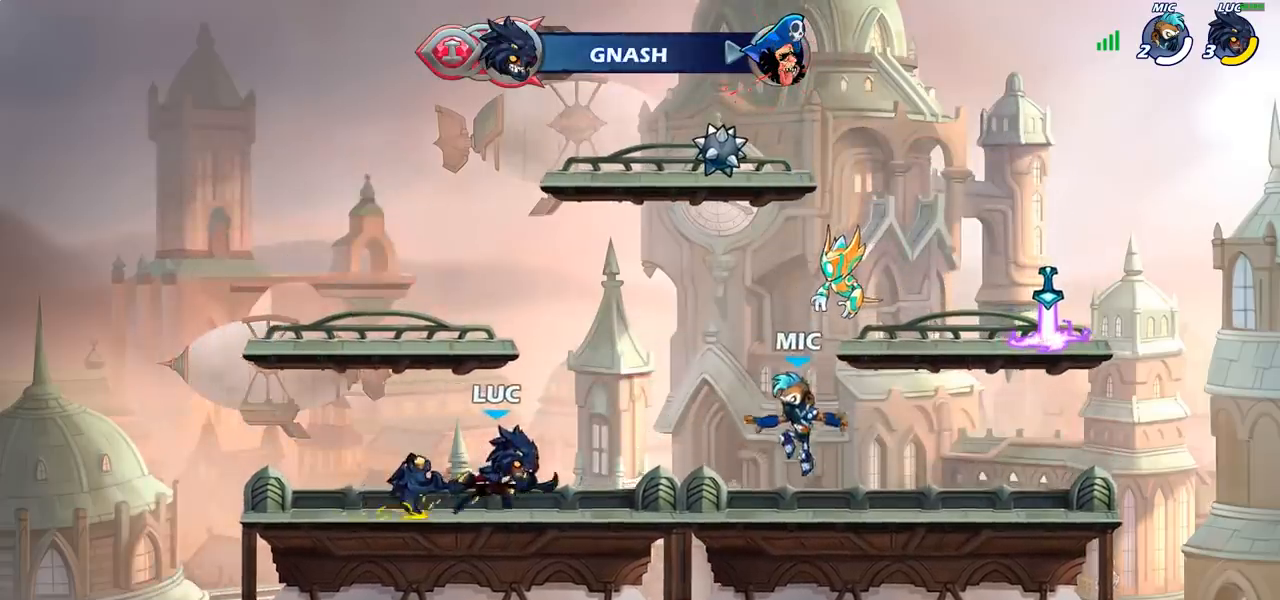
{"buttons": ["R2"], "left_stick": "left", "right_stick": "center", "events": [[250, "R2", "down"], [367, "R2", "up"], [400, "left_stick", "left"], [450, "R2", "down"]]}
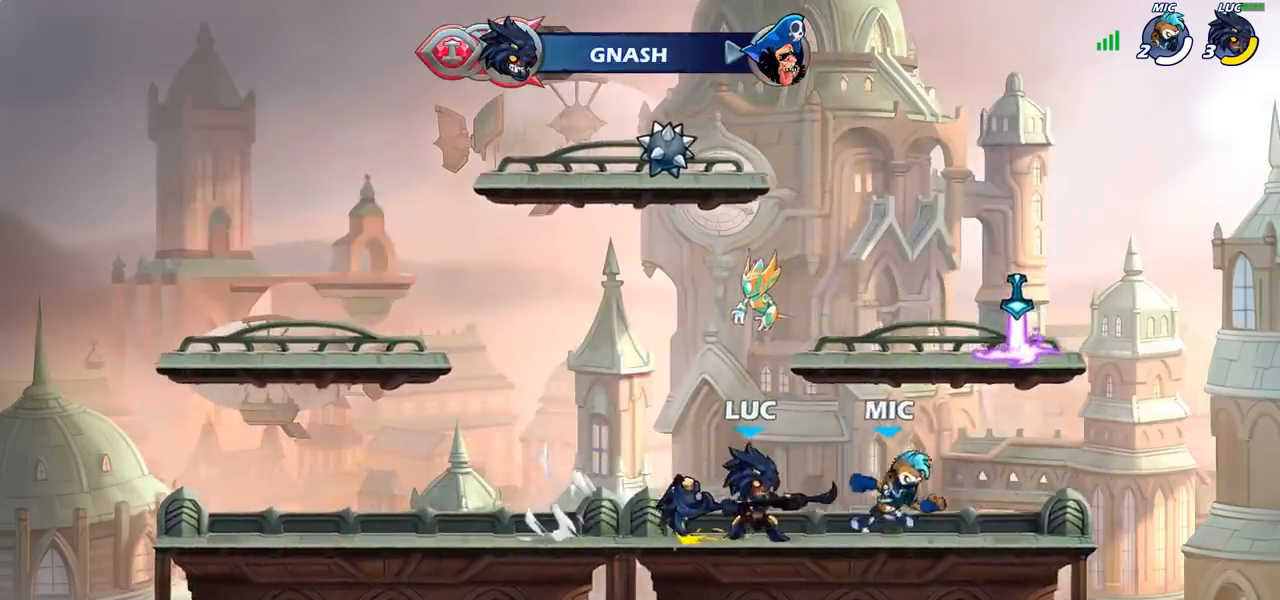
{"buttons": ["R2"], "left_stick": "right", "right_stick": "center", "events": [[67, "R2", "up"], [83, "left_stick", "center"], [417, "left_stick", "right"], [450, "R2", "down"]]}
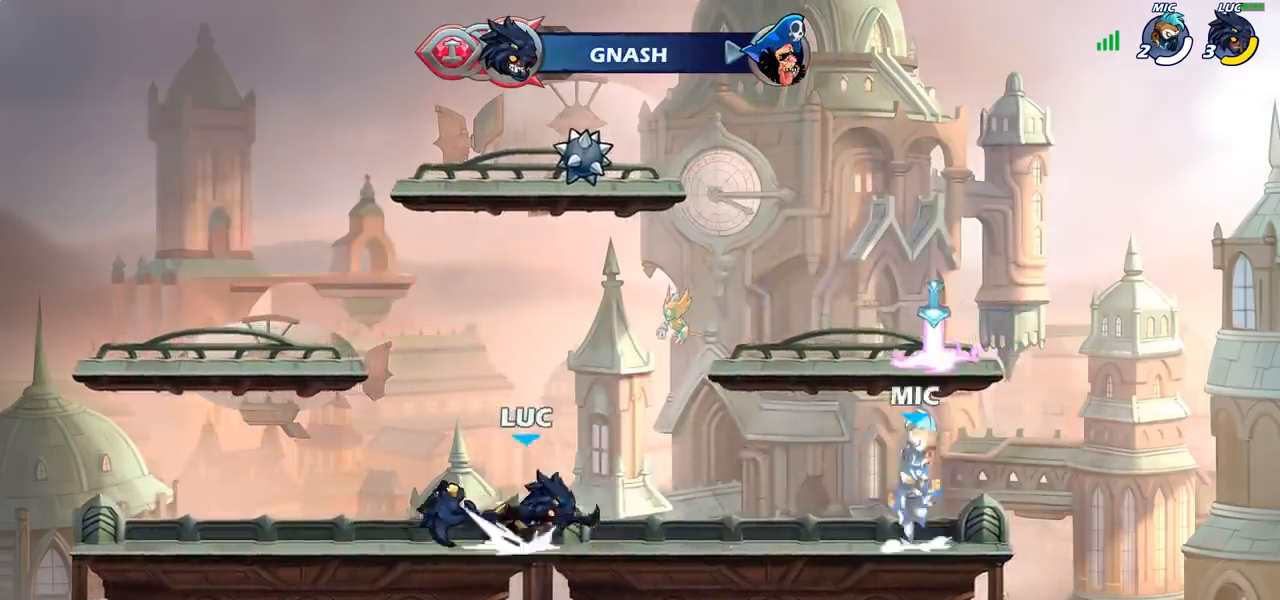
{"buttons": [], "left_stick": "center", "right_stick": "center", "events": [[33, "CIRCLE", "down"], [33, "R2", "up"], [33, "left_stick", "center"], [100, "CIRCLE", "up"], [283, "left_stick", "right"], [450, "left_stick", "center"]]}
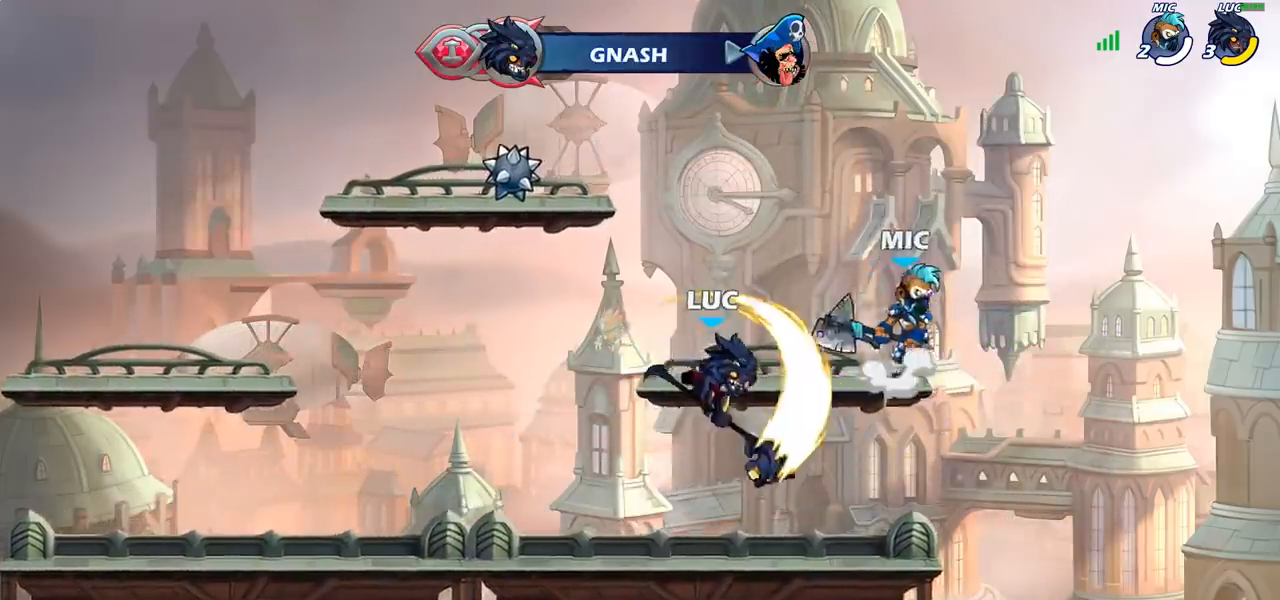
{"buttons": [], "left_stick": "center", "right_stick": "center", "events": []}
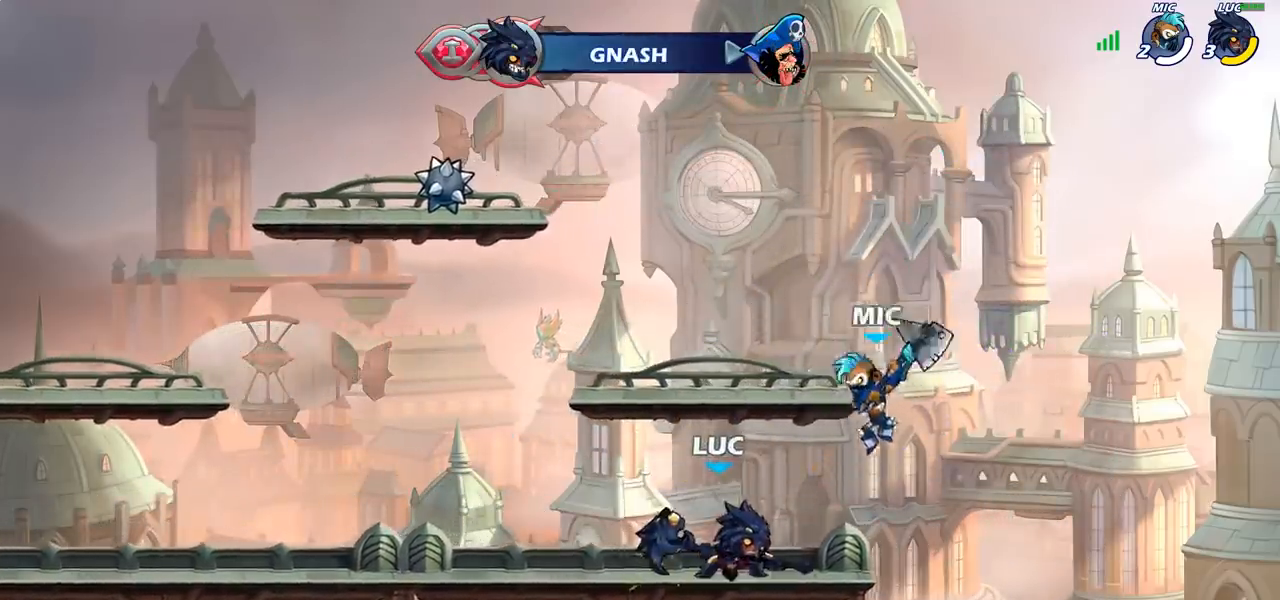
{"buttons": [], "left_stick": "down-left", "right_stick": "center", "events": [[67, "R2", "down"], [317, "left_stick", "left"], [350, "R2", "up"], [367, "left_stick", "down-left"], [417, "SQUARE", "down"], [500, "SQUARE", "up"]]}
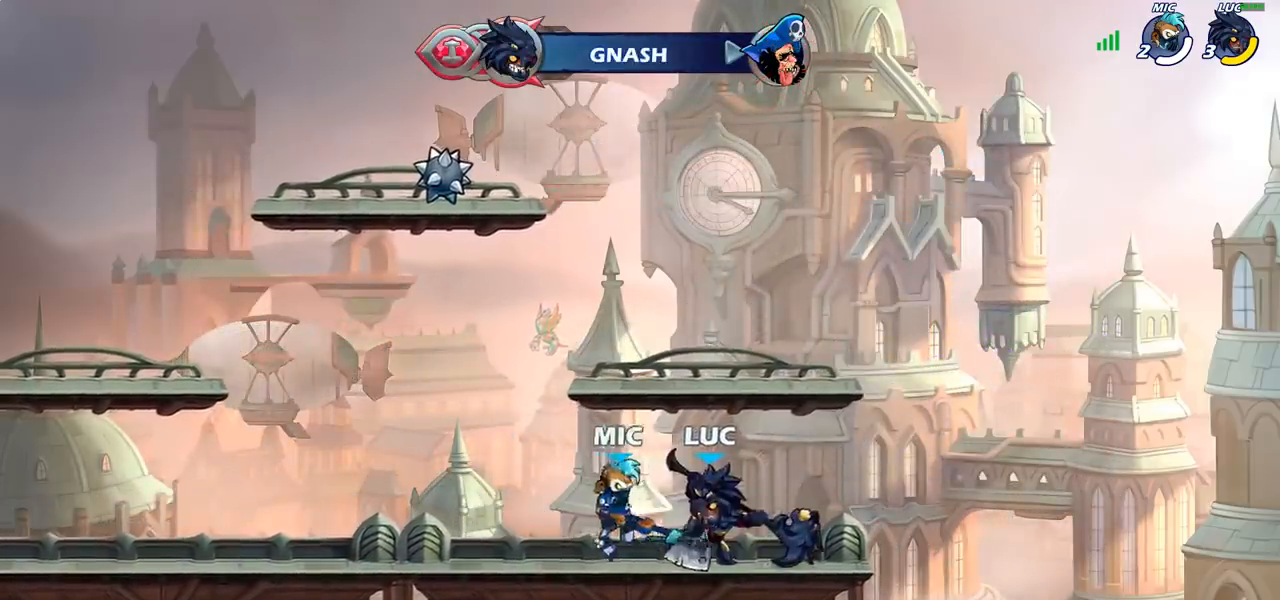
{"buttons": [], "left_stick": "center", "right_stick": "center", "events": [[17, "left_stick", "center"], [233, "left_stick", "left"], [317, "SQUARE", "down"], [383, "SQUARE", "up"], [483, "left_stick", "center"]]}
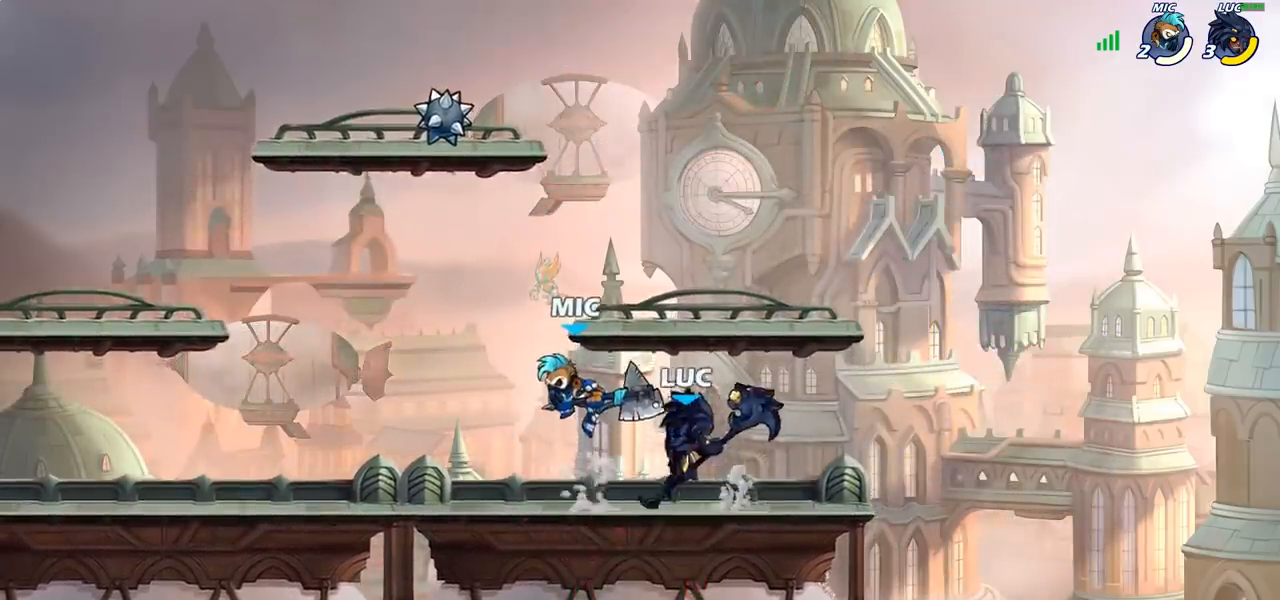
{"buttons": [], "left_stick": "center", "right_stick": "center", "events": [[267, "left_stick", "left"], [317, "R2", "down"], [400, "R2", "up"], [400, "left_stick", "center"], [433, "SQUARE", "down"], [500, "SQUARE", "up"]]}
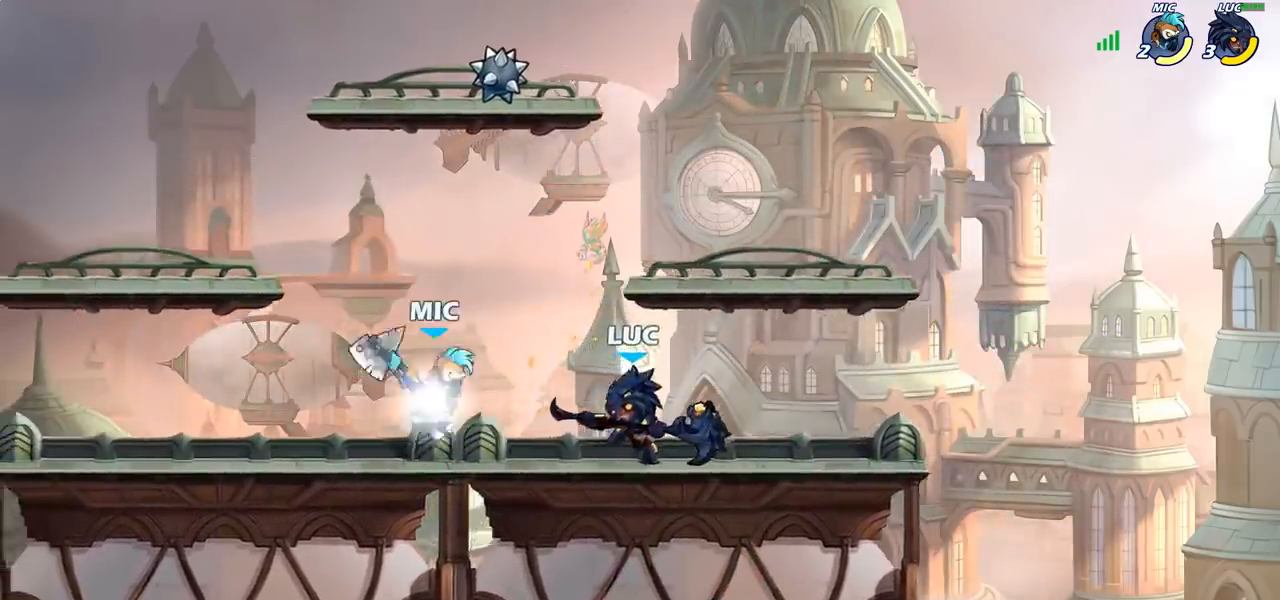
{"buttons": [], "left_stick": "center", "right_stick": "center", "events": [[100, "SQUARE", "down"], [217, "SQUARE", "up"]]}
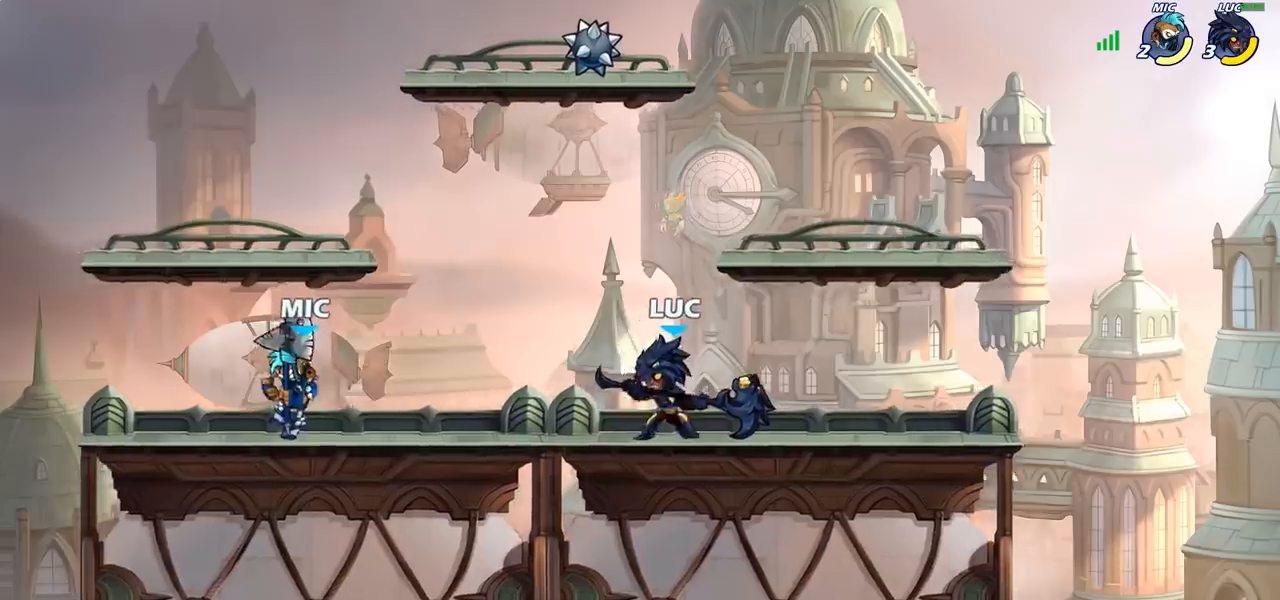
{"buttons": [], "left_stick": "left", "right_stick": "center", "events": [[83, "left_stick", "right"], [167, "R2", "down"], [283, "R2", "up"], [317, "left_stick", "left"], [383, "SQUARE", "down"], [500, "SQUARE", "up"]]}
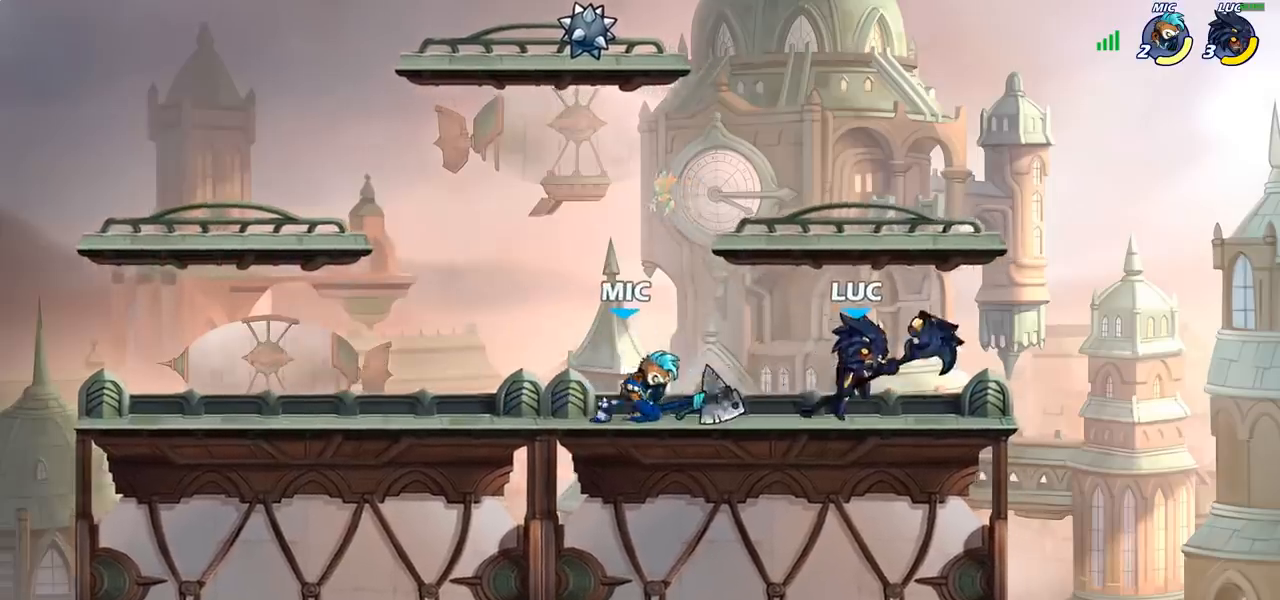
{"buttons": ["R2"], "left_stick": "left", "right_stick": "center", "events": [[167, "left_stick", "center"], [383, "left_stick", "left"], [450, "R2", "down"]]}
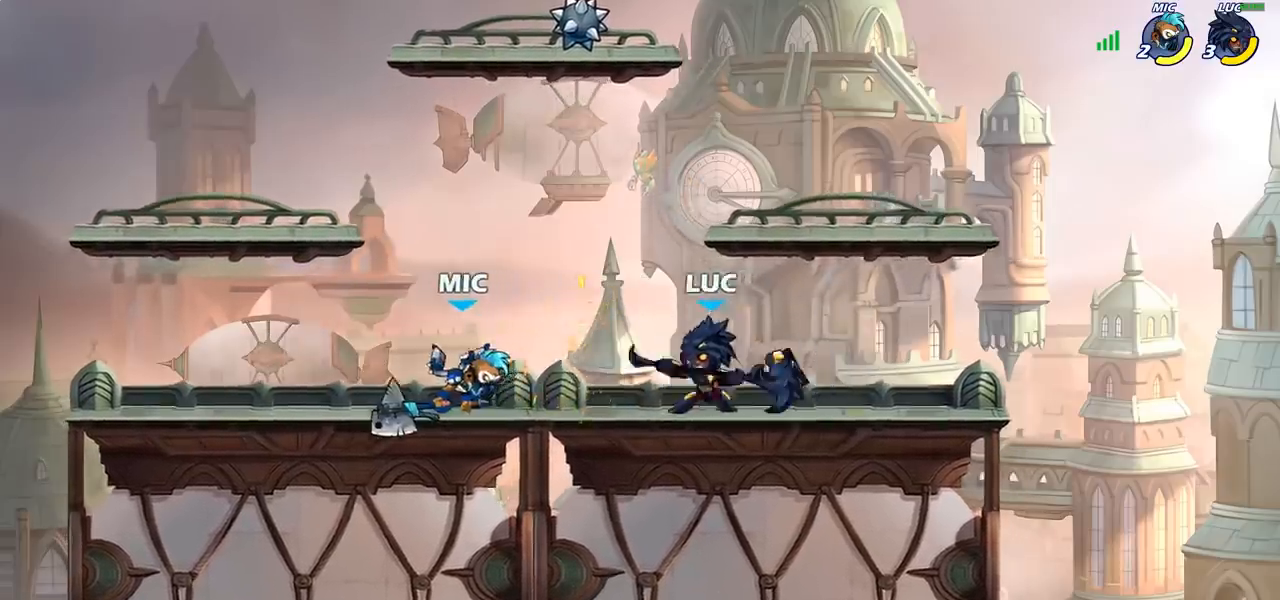
{"buttons": [], "left_stick": "center", "right_stick": "center", "events": [[17, "SQUARE", "down"], [33, "R2", "up"], [67, "left_stick", "center"], [133, "SQUARE", "up"]]}
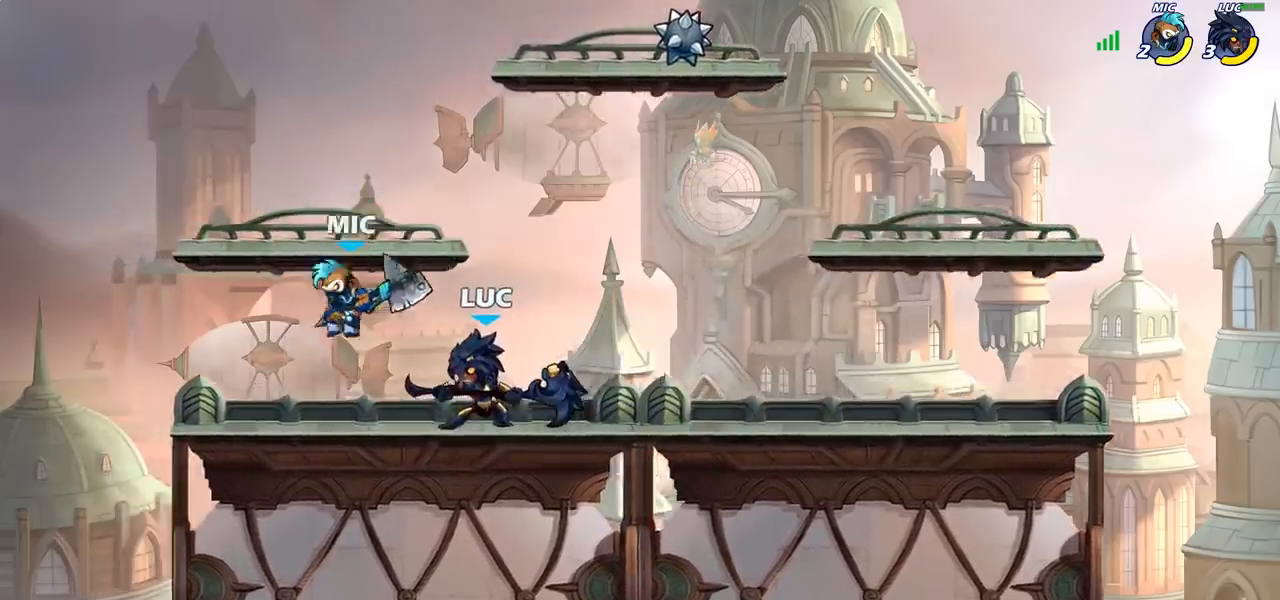
{"buttons": [], "left_stick": "center", "right_stick": "center", "events": [[33, "left_stick", "left"], [83, "R2", "down"], [217, "R2", "up"], [283, "CIRCLE", "down"], [283, "left_stick", "right"], [367, "left_stick", "center"], [383, "CIRCLE", "up"]]}
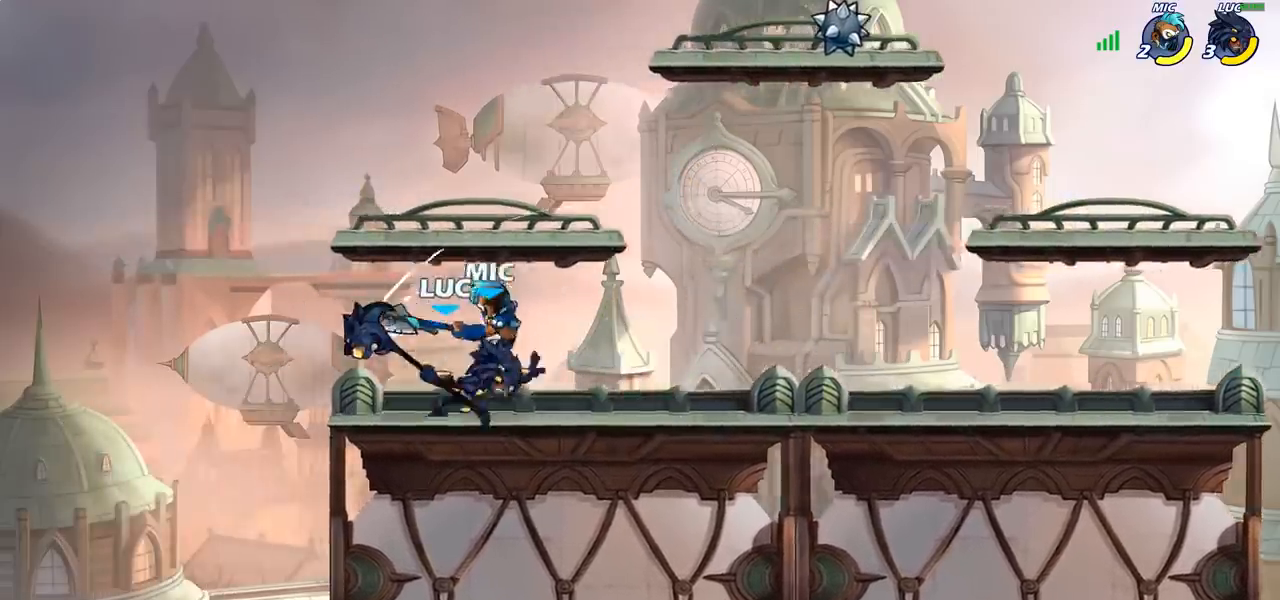
{"buttons": [], "left_stick": "center", "right_stick": "center", "events": []}
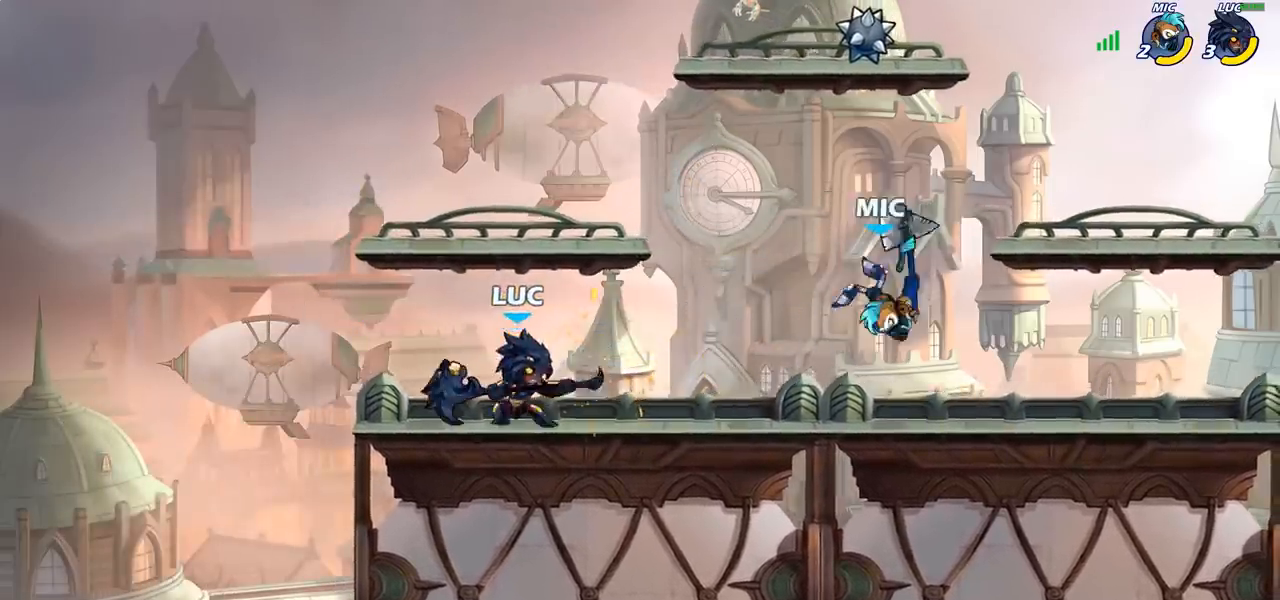
{"buttons": [], "left_stick": "right", "right_stick": "center", "events": [[17, "left_stick", "right"], [83, "R2", "down"], [150, "R2", "up"], [150, "left_stick", "down"], [167, "CIRCLE", "down"], [250, "CIRCLE", "up"], [300, "left_stick", "center"], [500, "left_stick", "right"]]}
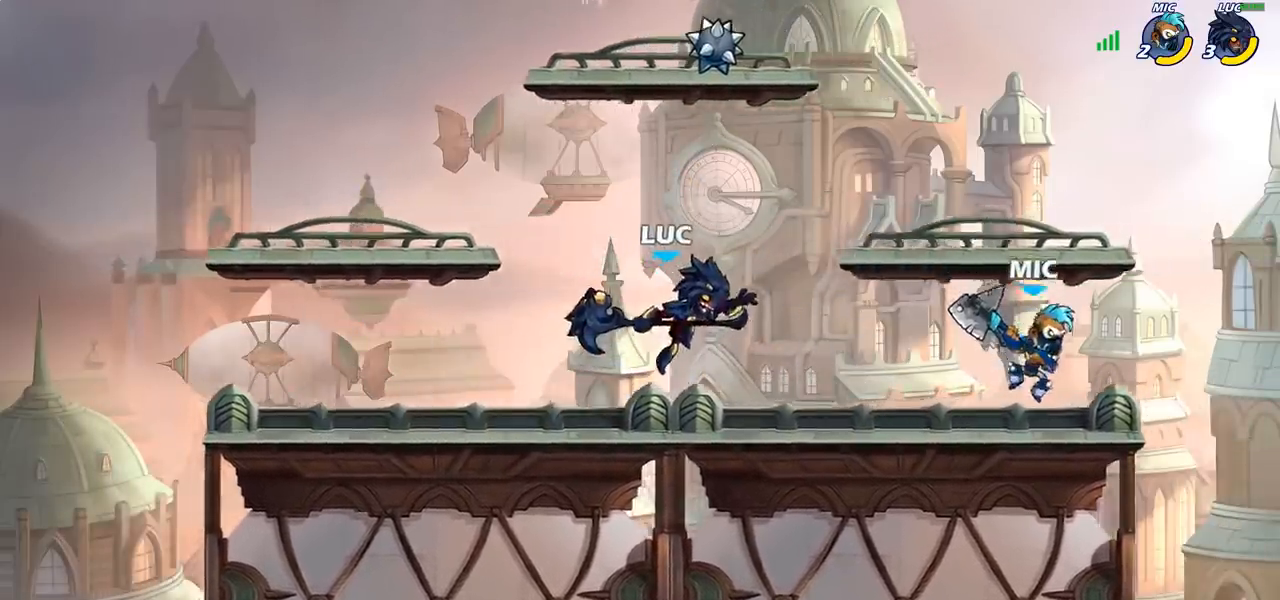
{"buttons": [], "left_stick": "center", "right_stick": "center", "events": [[317, "left_stick", "center"]]}
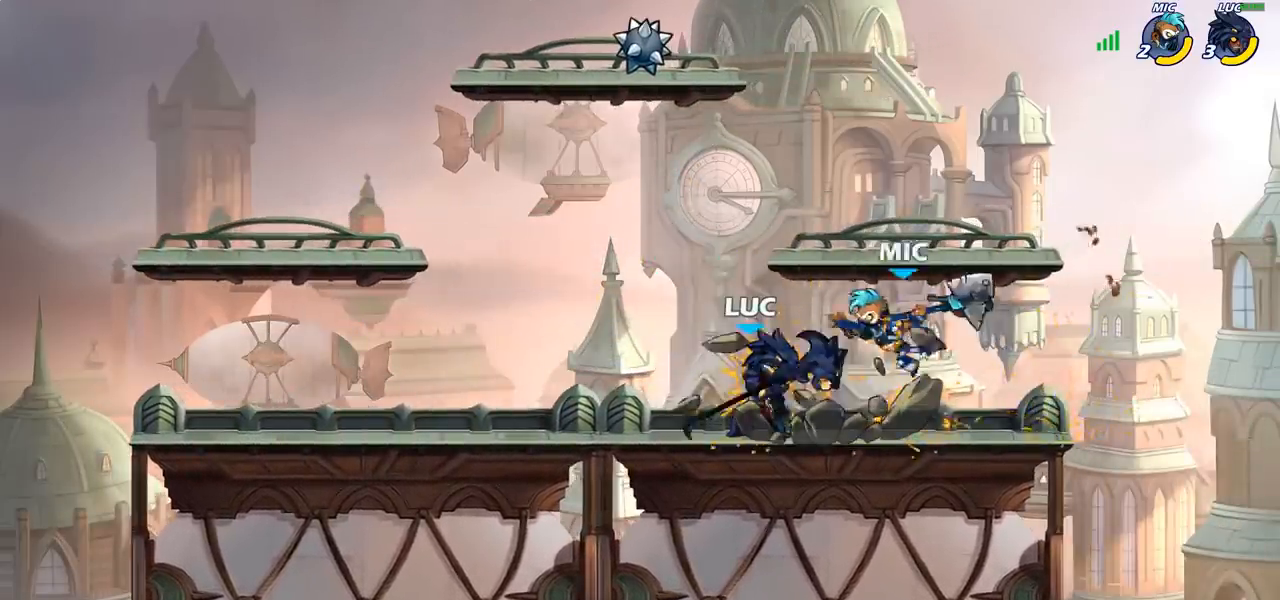
{"buttons": [], "left_stick": "center", "right_stick": "center", "events": [[83, "left_stick", "left"], [200, "left_stick", "center"]]}
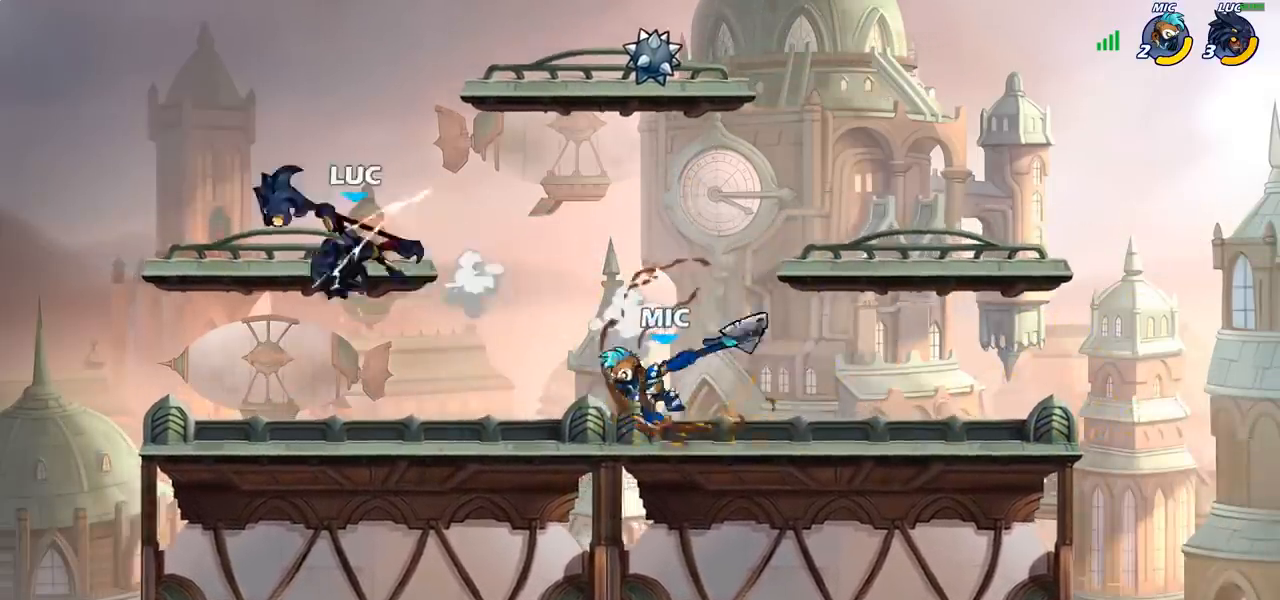
{"buttons": [], "left_stick": "up-right", "right_stick": "center", "events": [[267, "left_stick", "up-right"], [300, "CIRCLE", "down"], [400, "CIRCLE", "up"]]}
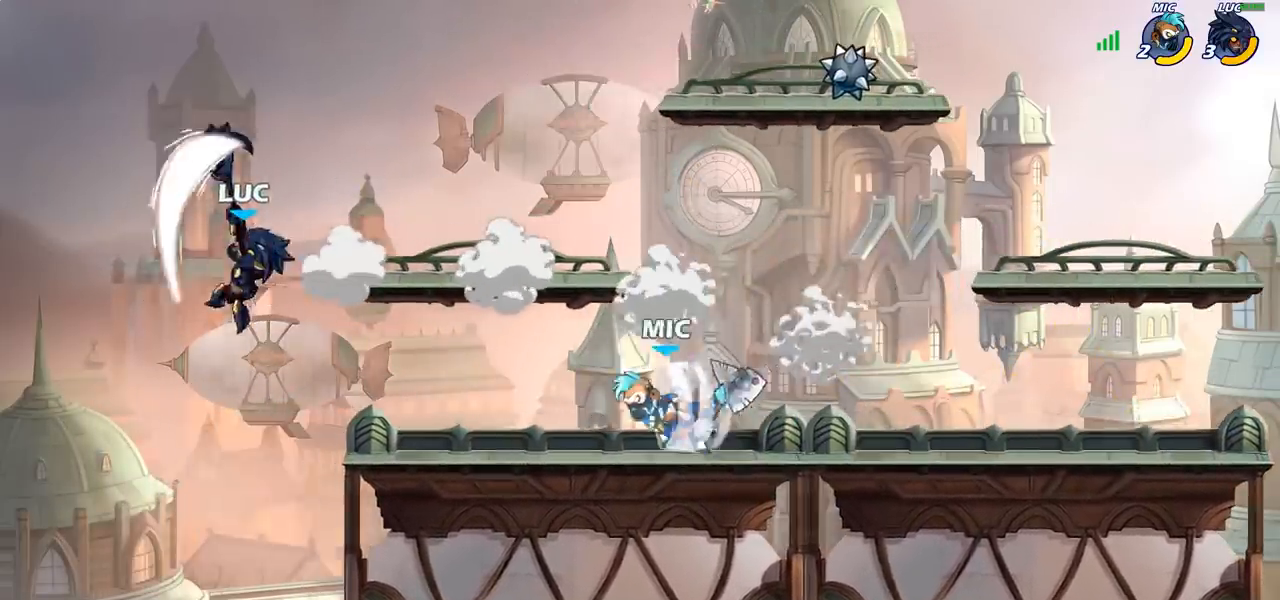
{"buttons": [], "left_stick": "left", "right_stick": "center", "events": [[283, "CROSS", "down"], [383, "CROSS", "up"], [483, "left_stick", "left"]]}